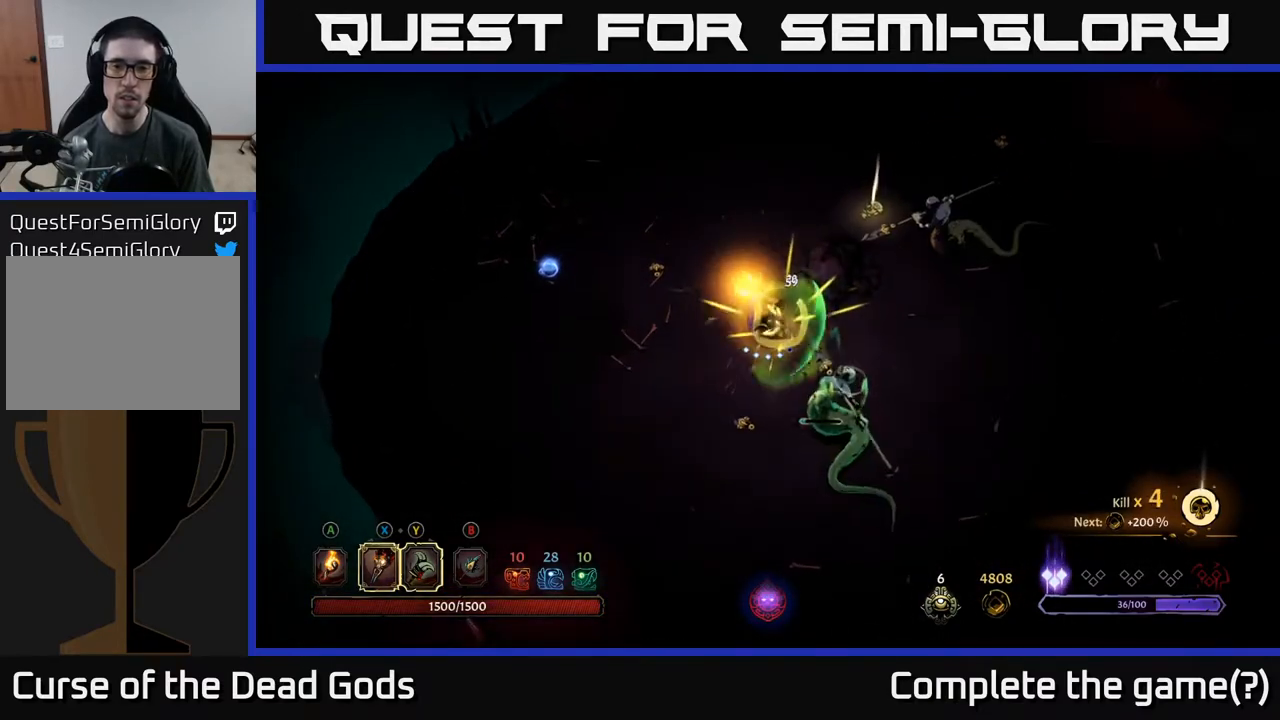
Gameplay with a controller (Xbox layout); each line is a JSON object with the inputs held at the frame after it. "events" lists button and stick changes between this image and that frame as [ms after this image, input, new state], when the widget could be followed in between.
{"buttons": [], "left_stick": "right", "right_stick": "center", "events": [[267, "X", "down"], [317, "X", "up"], [367, "left_stick", "right"]]}
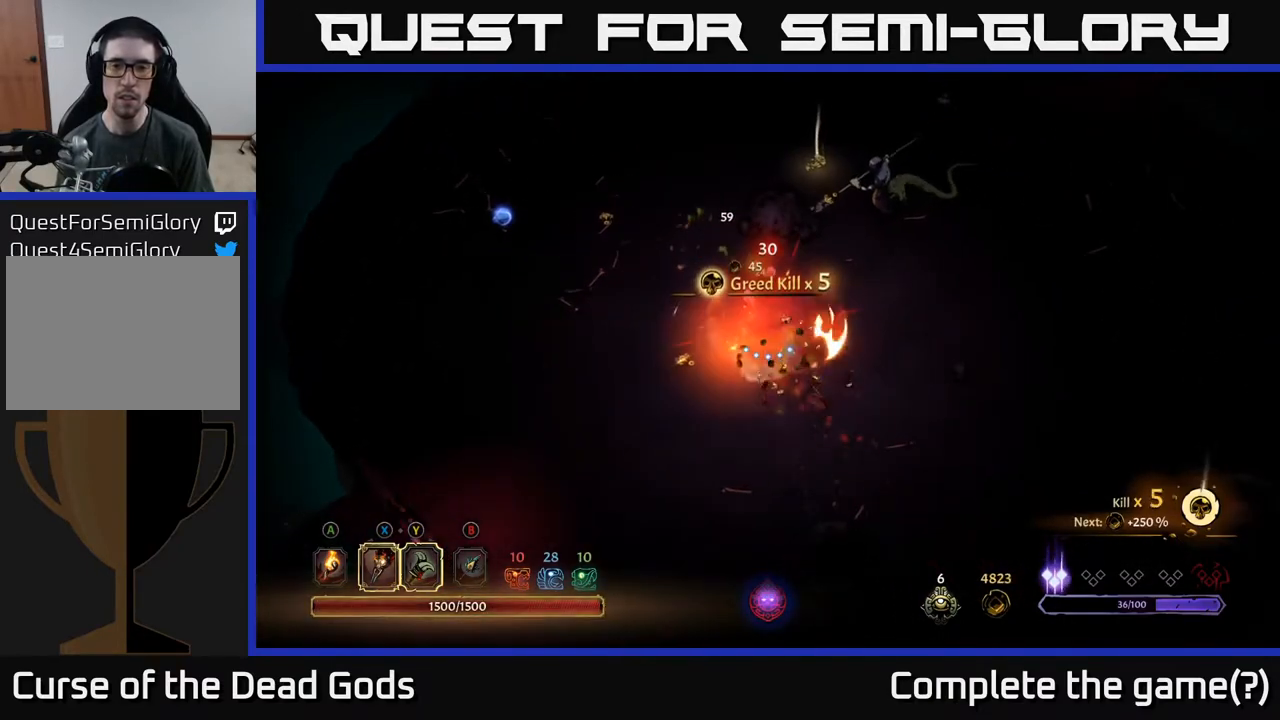
{"buttons": ["Y"], "left_stick": "up-right", "right_stick": "center", "events": [[50, "left_stick", "up-right"], [150, "Y", "down"]]}
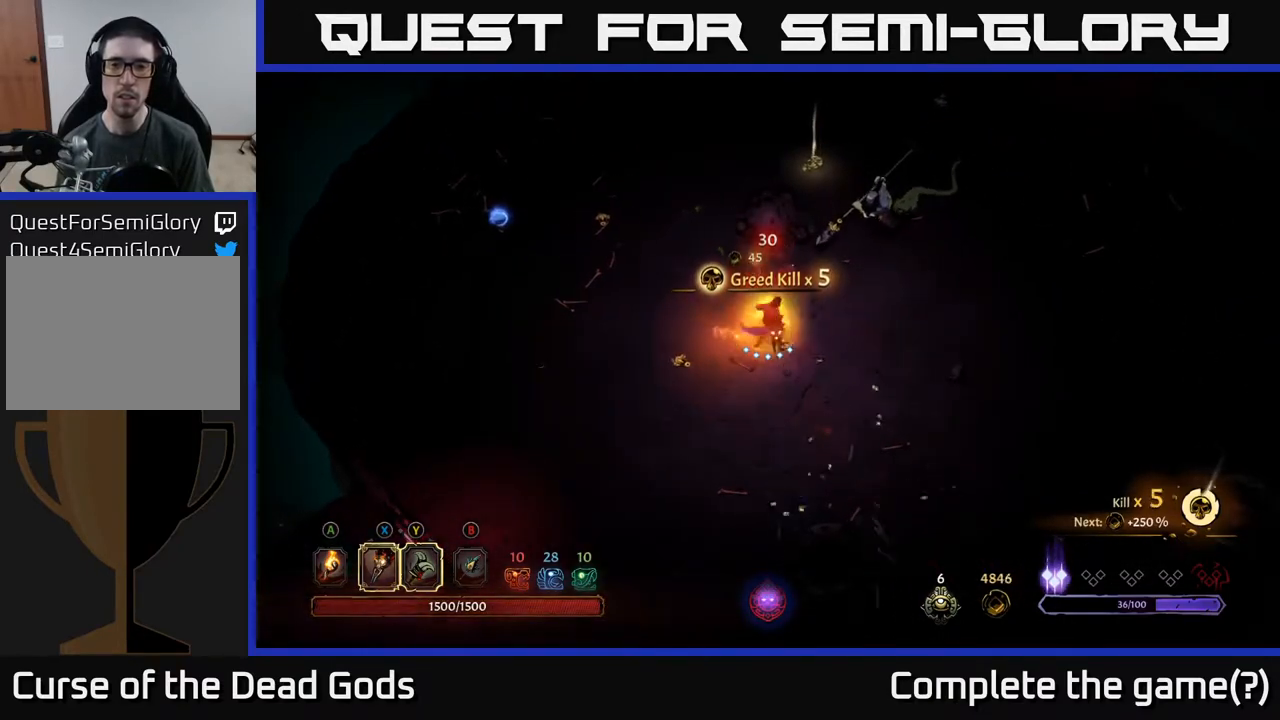
{"buttons": [], "left_stick": "up-right", "right_stick": "center", "events": [[233, "Y", "up"]]}
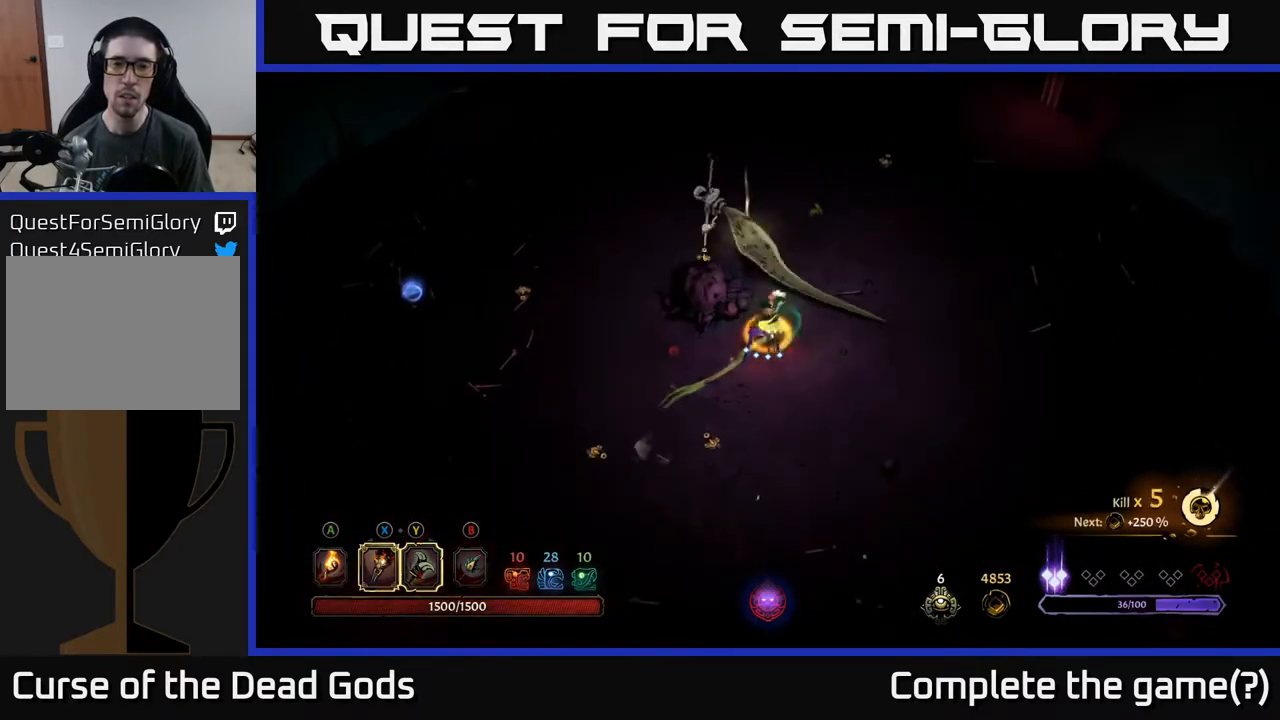
{"buttons": [], "left_stick": "up", "right_stick": "center", "events": [[117, "left_stick", "up"]]}
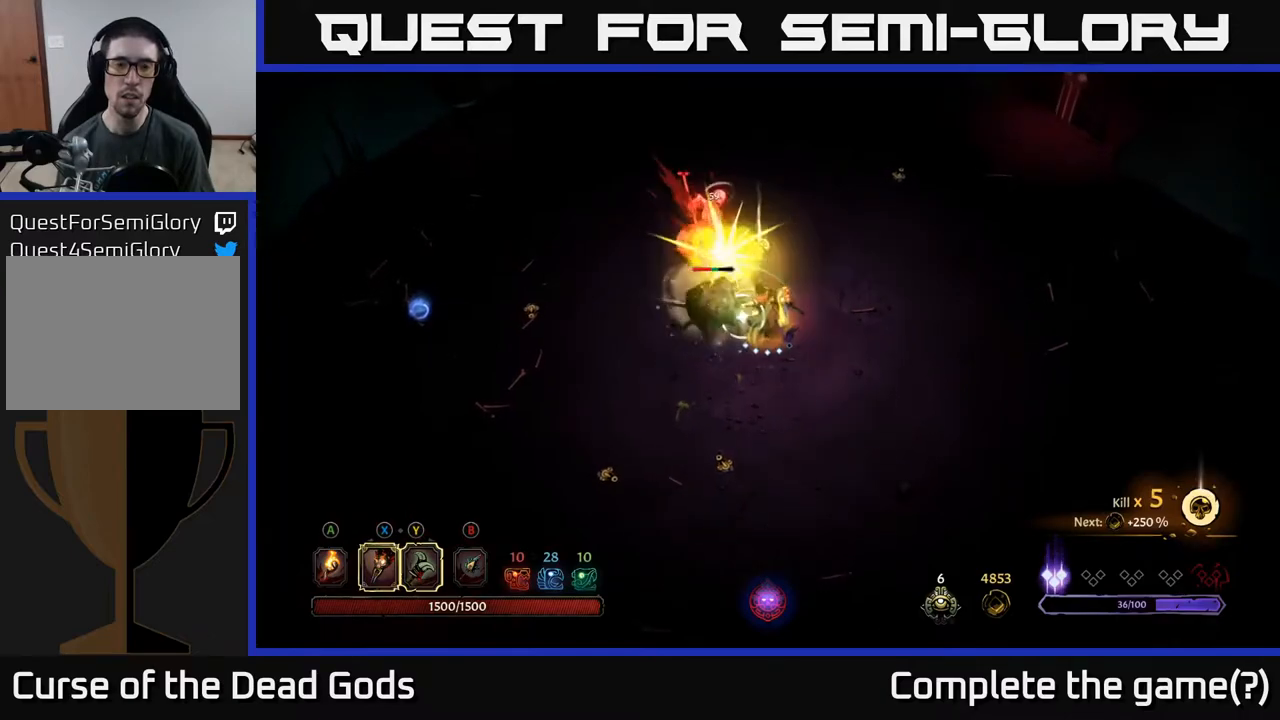
{"buttons": ["X"], "left_stick": "up-left", "right_stick": "center", "events": [[100, "X", "down"], [217, "X", "up"], [333, "left_stick", "up-left"], [433, "X", "down"]]}
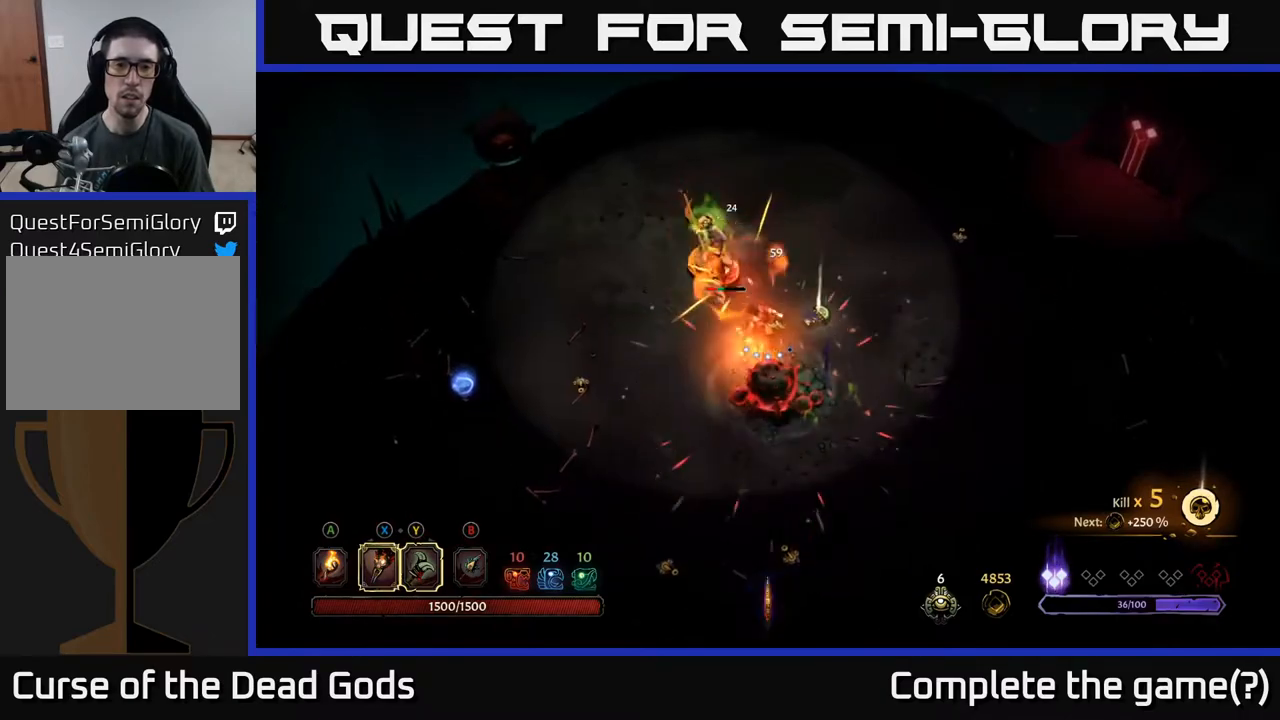
{"buttons": [], "left_stick": "up", "right_stick": "center", "events": [[33, "X", "up"], [133, "X", "down"], [167, "X", "up"], [267, "left_stick", "up"]]}
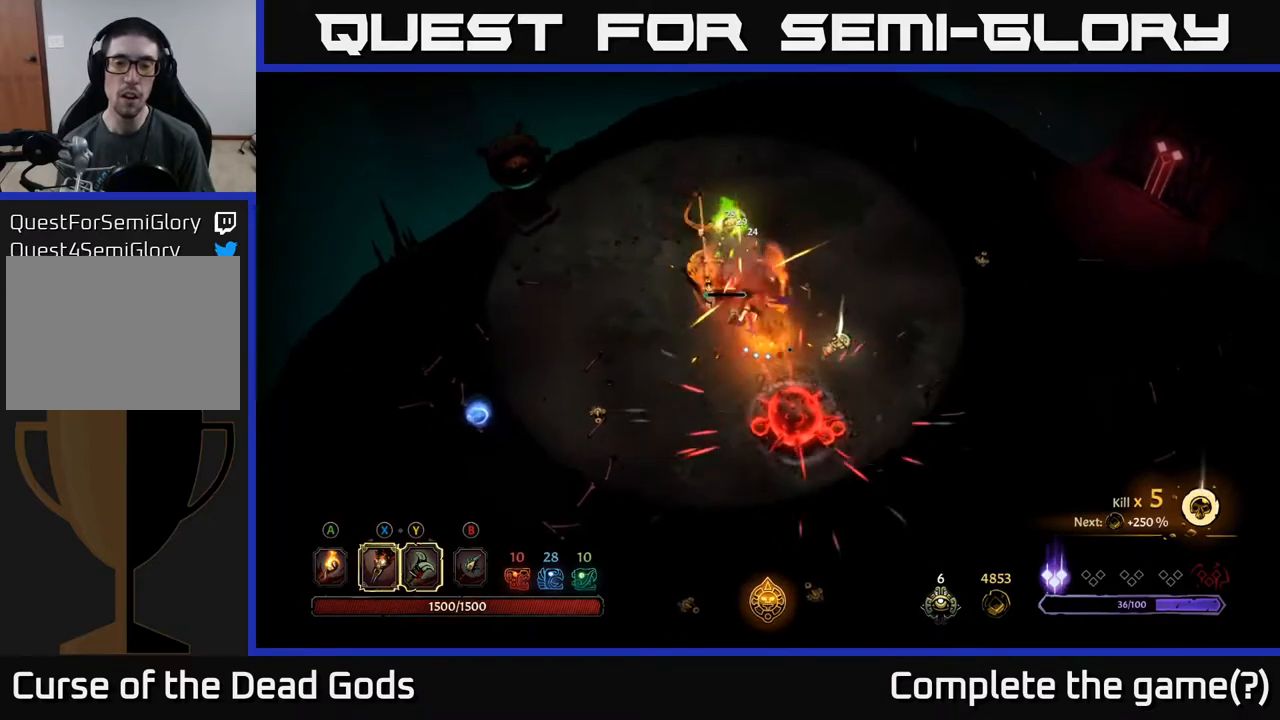
{"buttons": [], "left_stick": "up-right", "right_stick": "center", "events": [[17, "R2", "down"], [67, "left_stick", "up-right"], [333, "R2", "up"]]}
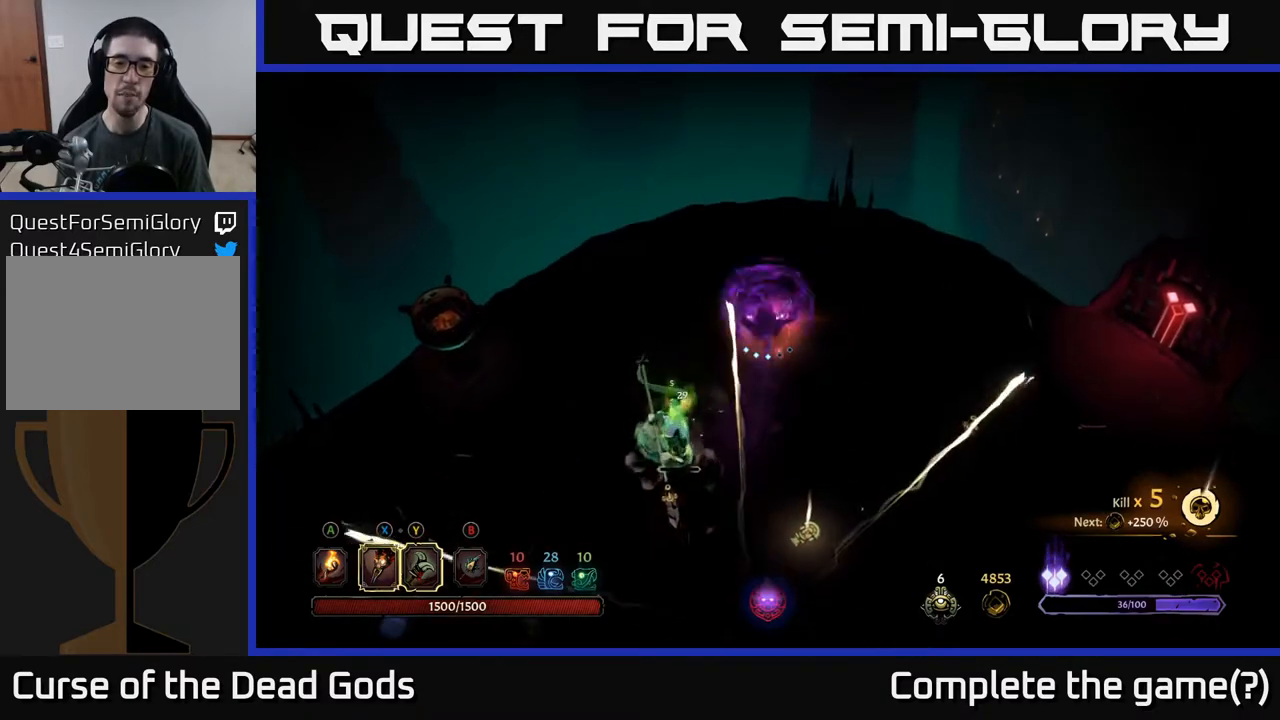
{"buttons": [], "left_stick": "down-left", "right_stick": "center", "events": [[33, "left_stick", "right"], [150, "left_stick", "down-right"], [300, "left_stick", "down"], [417, "left_stick", "down-left"]]}
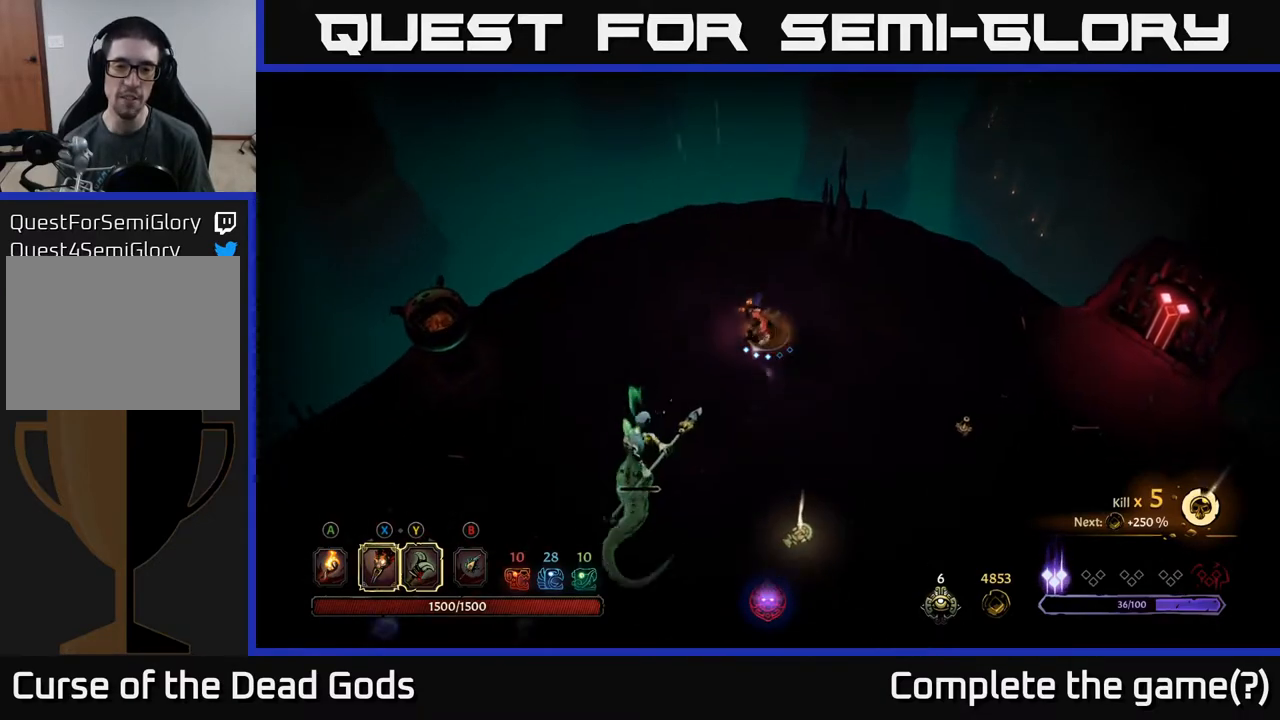
{"buttons": [], "left_stick": "down-left", "right_stick": "center", "events": [[250, "X", "down"], [333, "X", "up"]]}
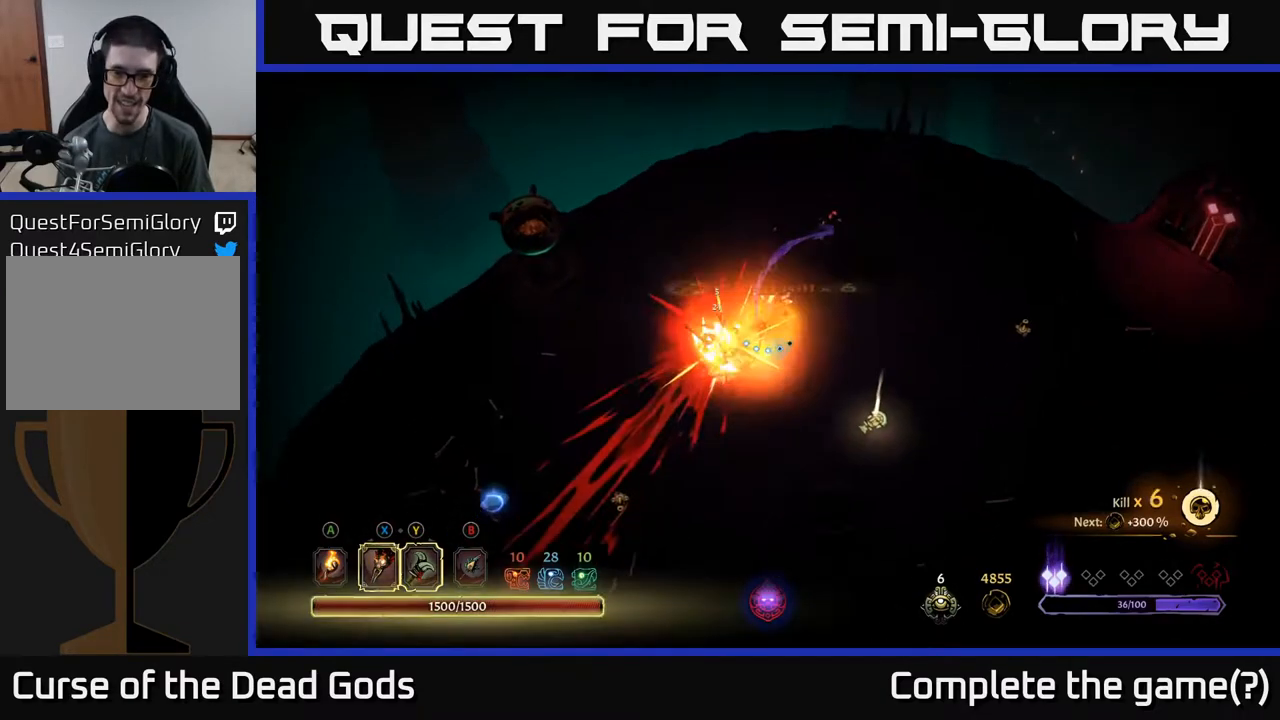
{"buttons": [], "left_stick": "down-left", "right_stick": "center", "events": []}
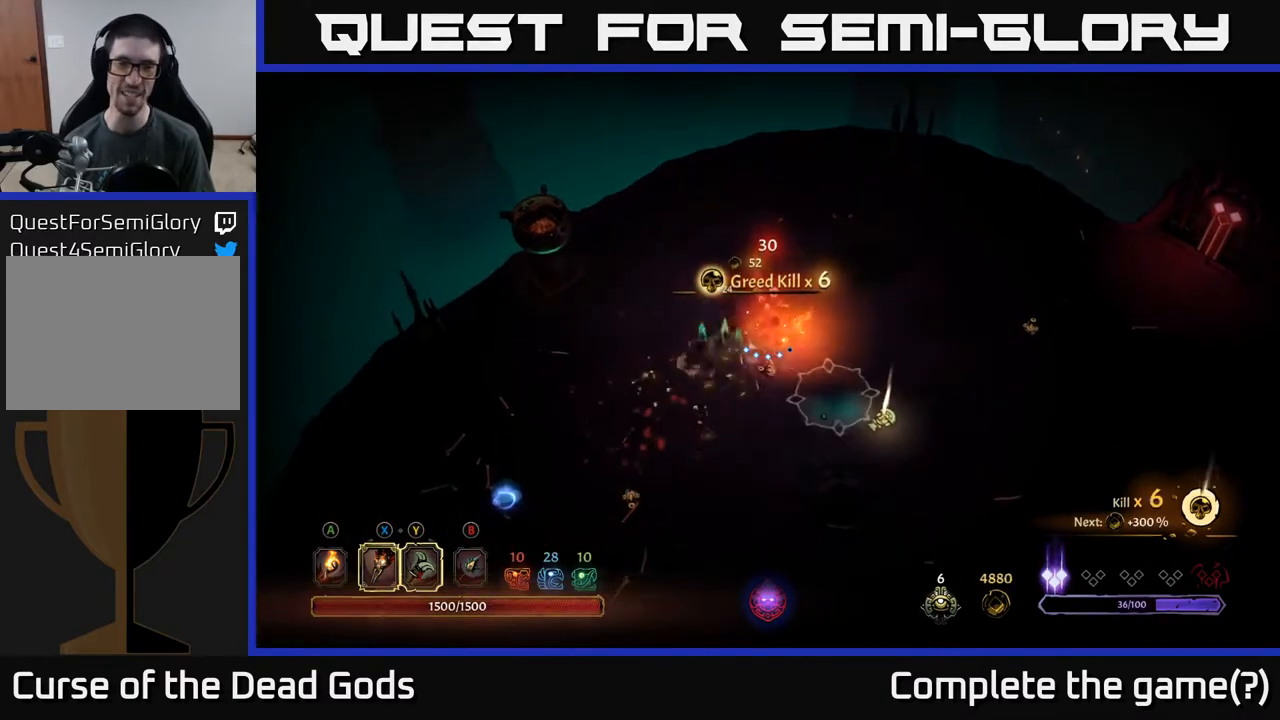
{"buttons": [], "left_stick": "down-right", "right_stick": "center", "events": [[117, "left_stick", "down-right"]]}
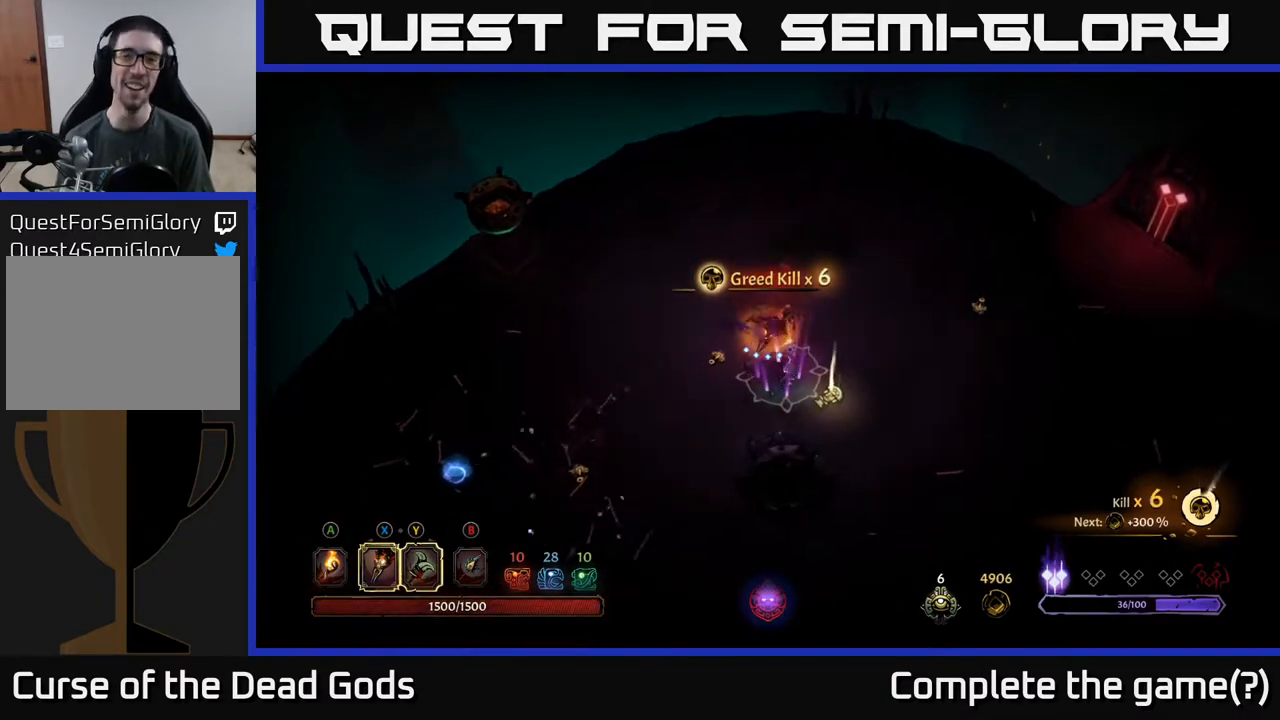
{"buttons": [], "left_stick": "right", "right_stick": "center", "events": [[450, "left_stick", "right"]]}
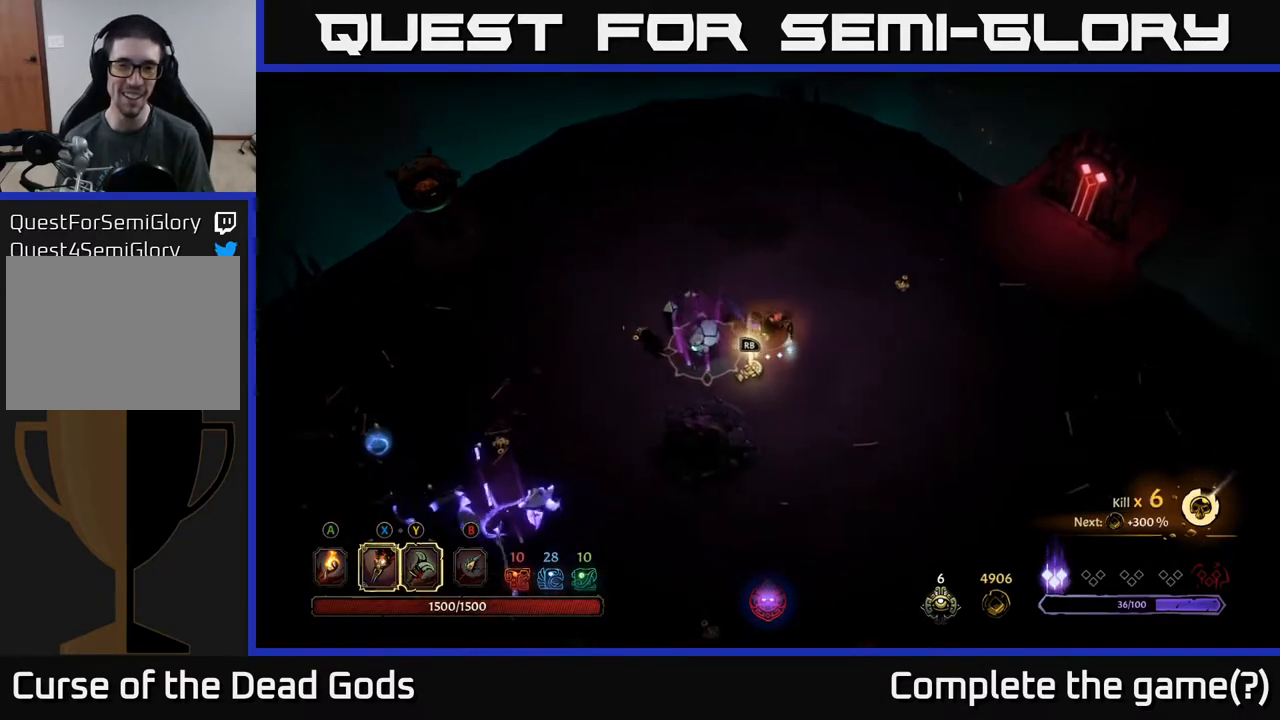
{"buttons": ["X"], "left_stick": "left", "right_stick": "center", "events": [[133, "left_stick", "left"], [183, "X", "down"], [283, "X", "up"], [417, "X", "down"]]}
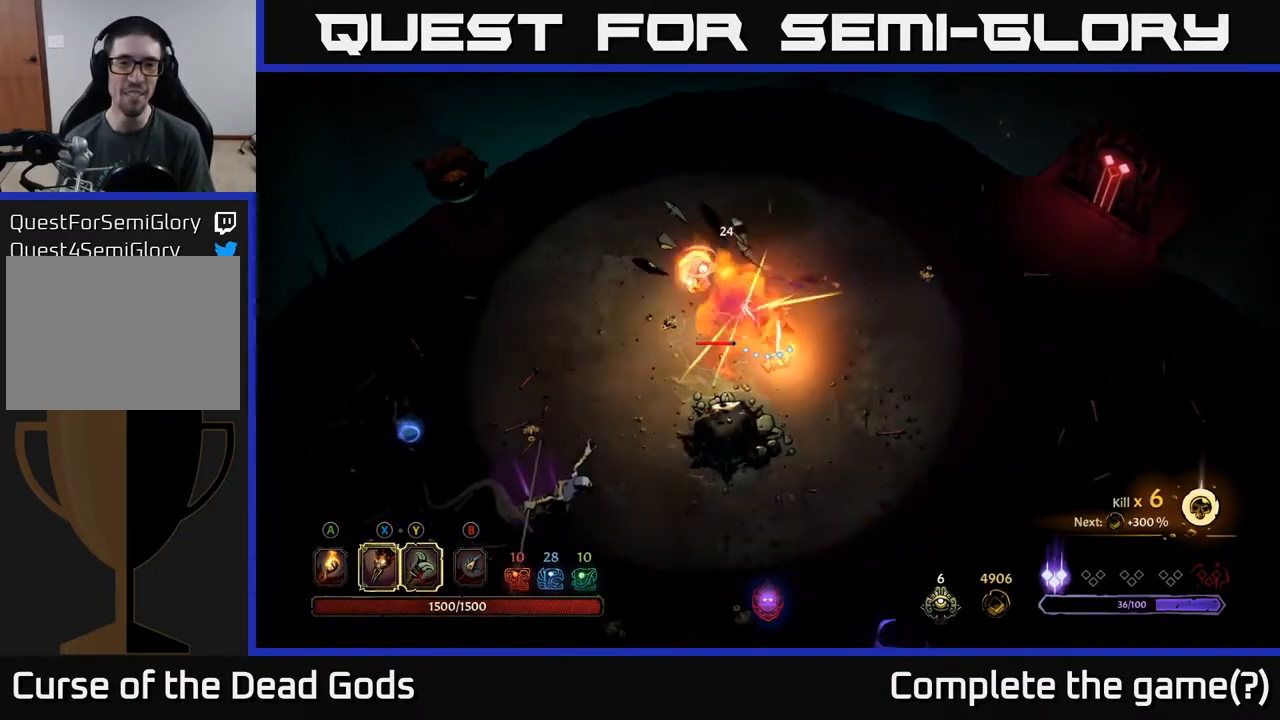
{"buttons": [], "left_stick": "left", "right_stick": "center", "events": [[17, "X", "up"], [133, "X", "down"], [233, "X", "up"], [317, "X", "down"], [433, "X", "up"]]}
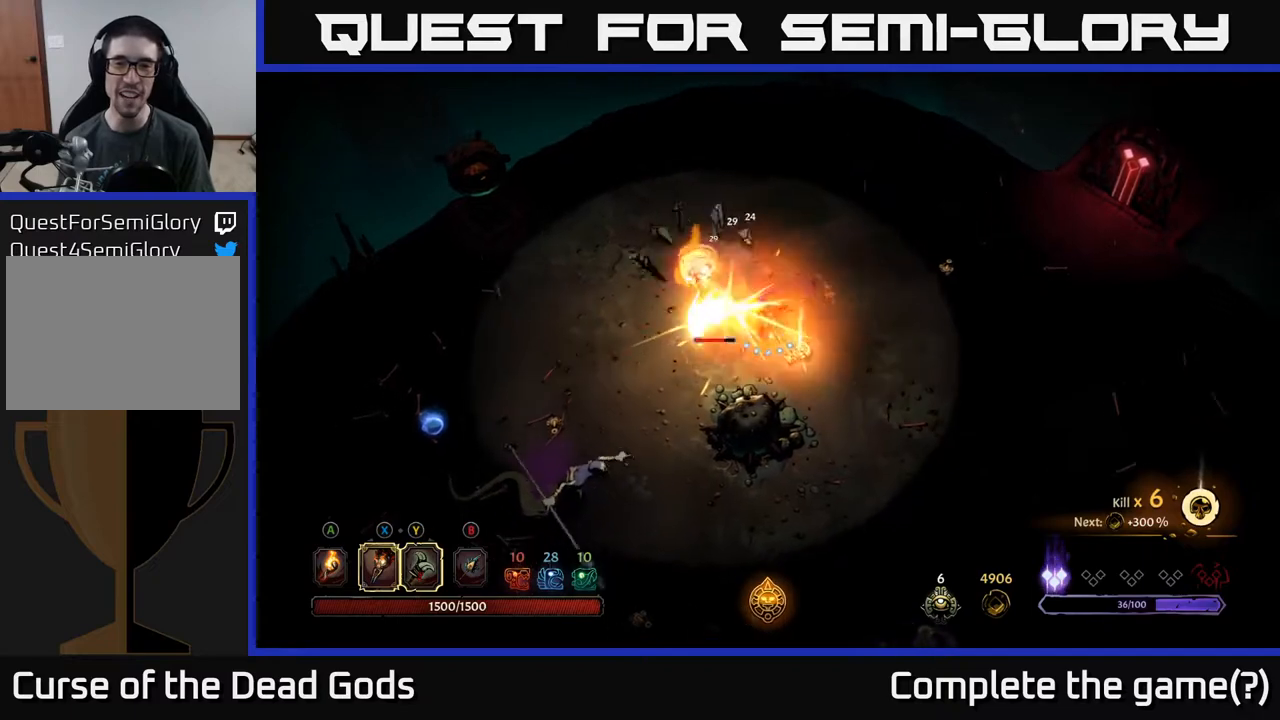
{"buttons": [], "left_stick": "left", "right_stick": "center", "events": [[33, "X", "down"], [150, "X", "up"], [300, "Y", "down"], [383, "Y", "up"]]}
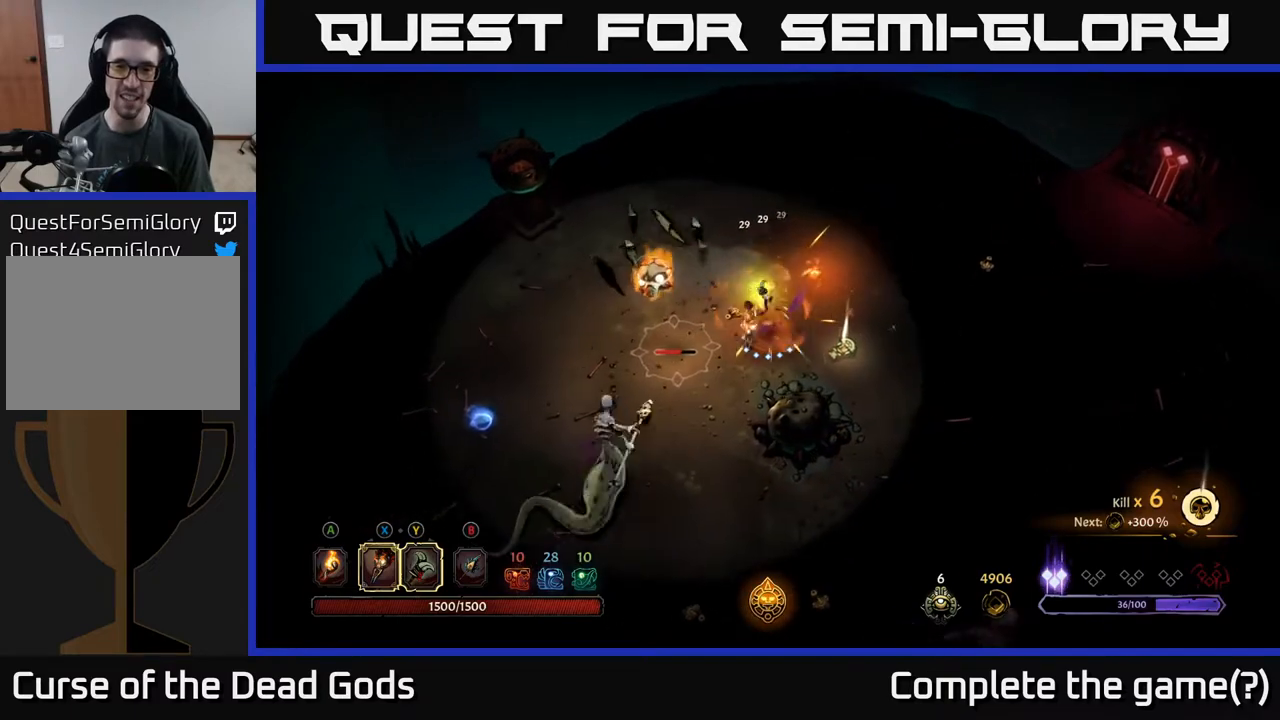
{"buttons": [], "left_stick": "left", "right_stick": "center", "events": []}
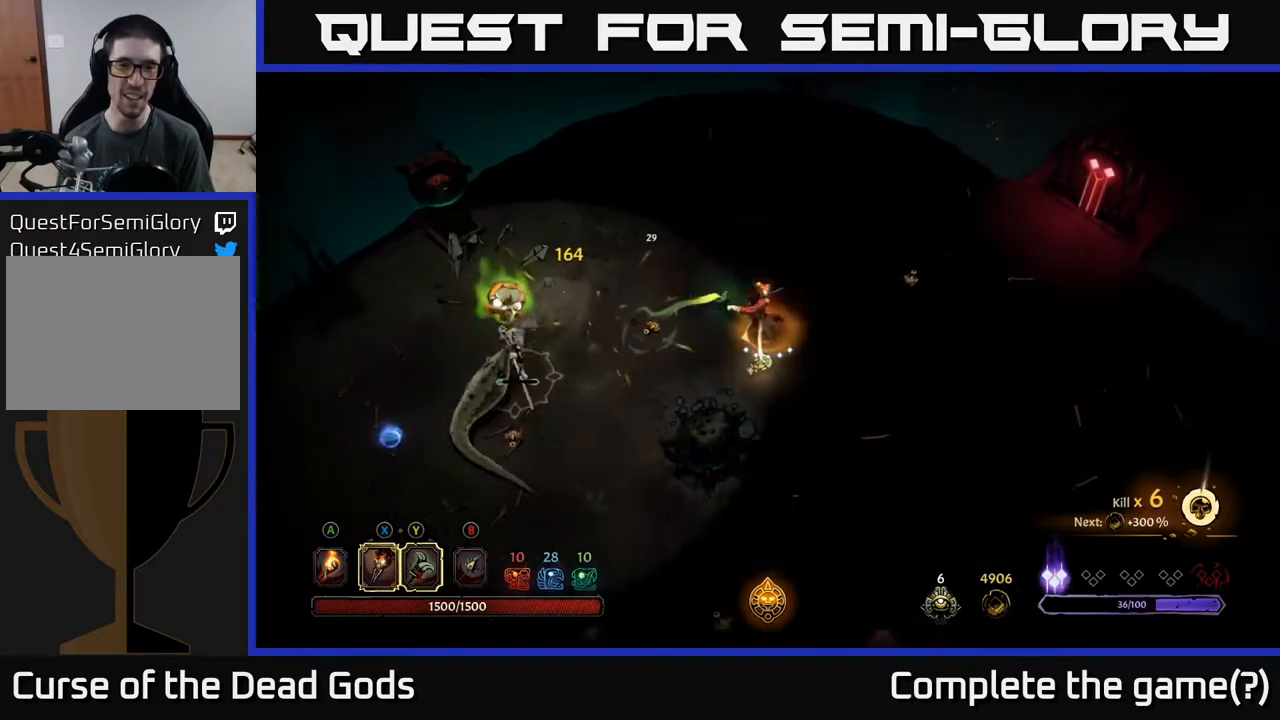
{"buttons": ["X"], "left_stick": "down-left", "right_stick": "center", "events": [[250, "left_stick", "down-left"], [400, "X", "down"]]}
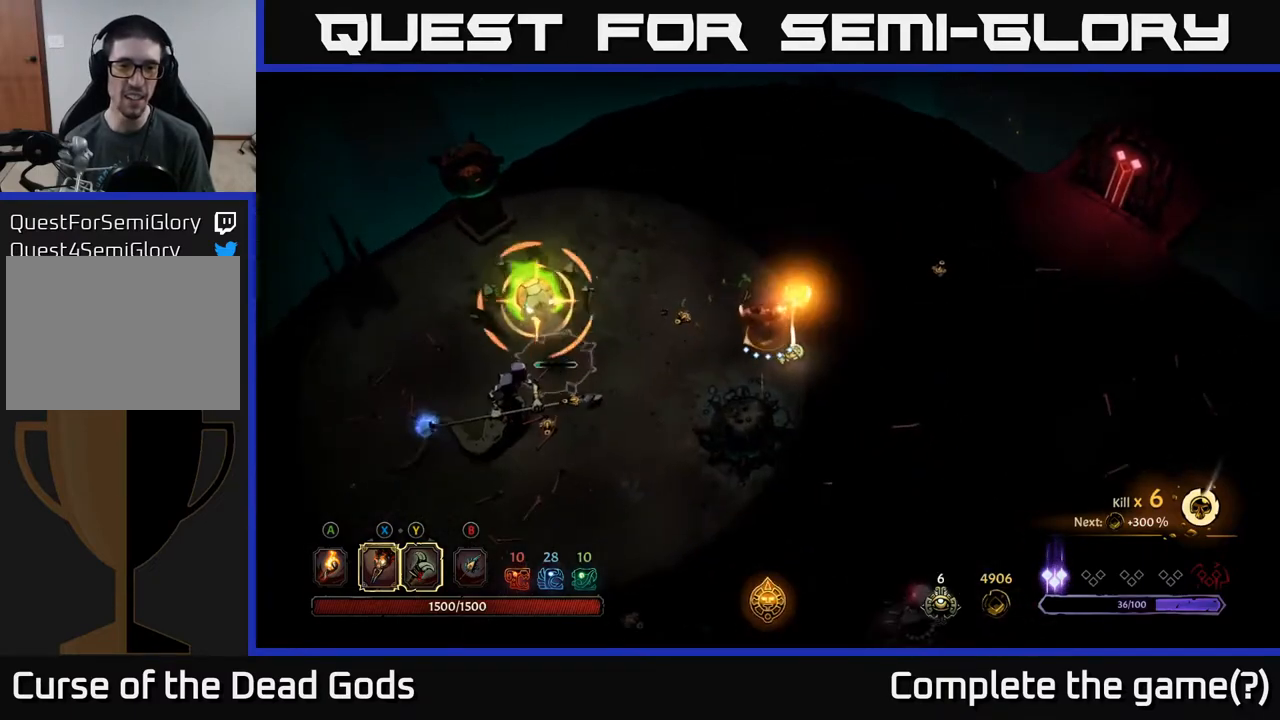
{"buttons": [], "left_stick": "down-left", "right_stick": "center", "events": [[400, "X", "up"]]}
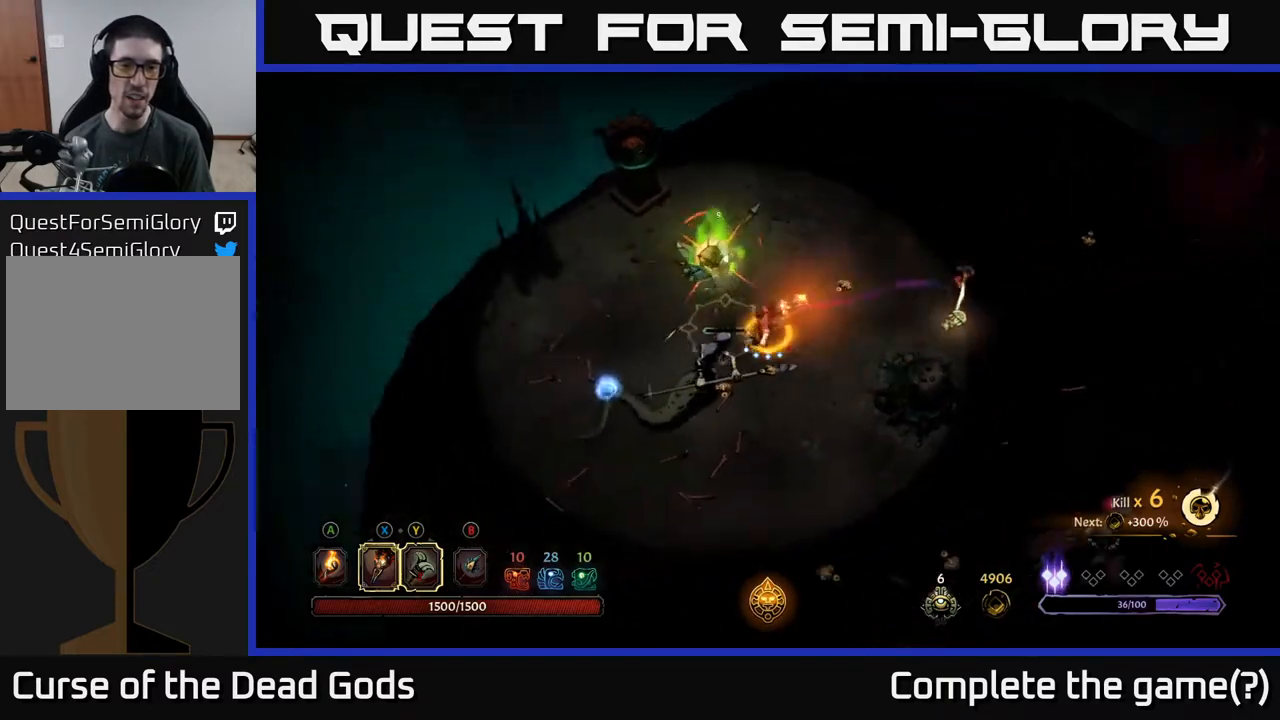
{"buttons": ["R2"], "left_stick": "down", "right_stick": "center", "events": [[383, "left_stick", "down"], [467, "R2", "down"]]}
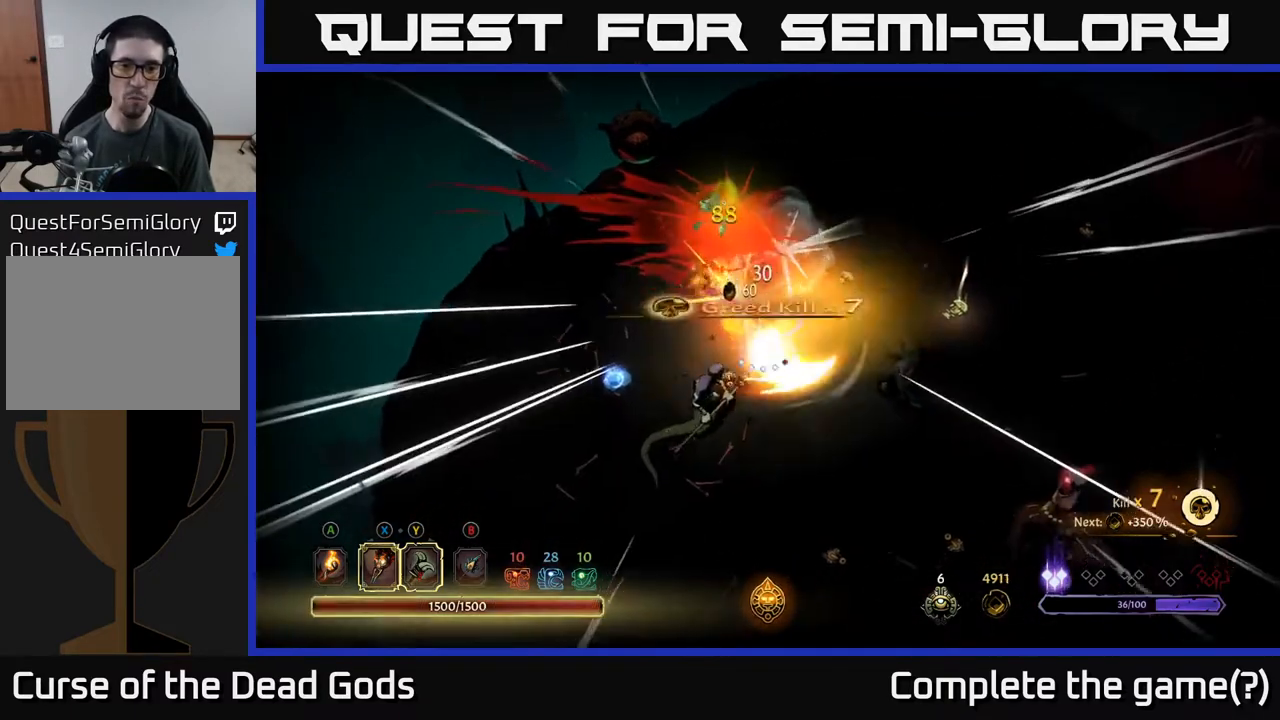
{"buttons": [], "left_stick": "down", "right_stick": "center", "events": [[133, "R2", "up"], [183, "R2", "down"], [300, "R2", "up"]]}
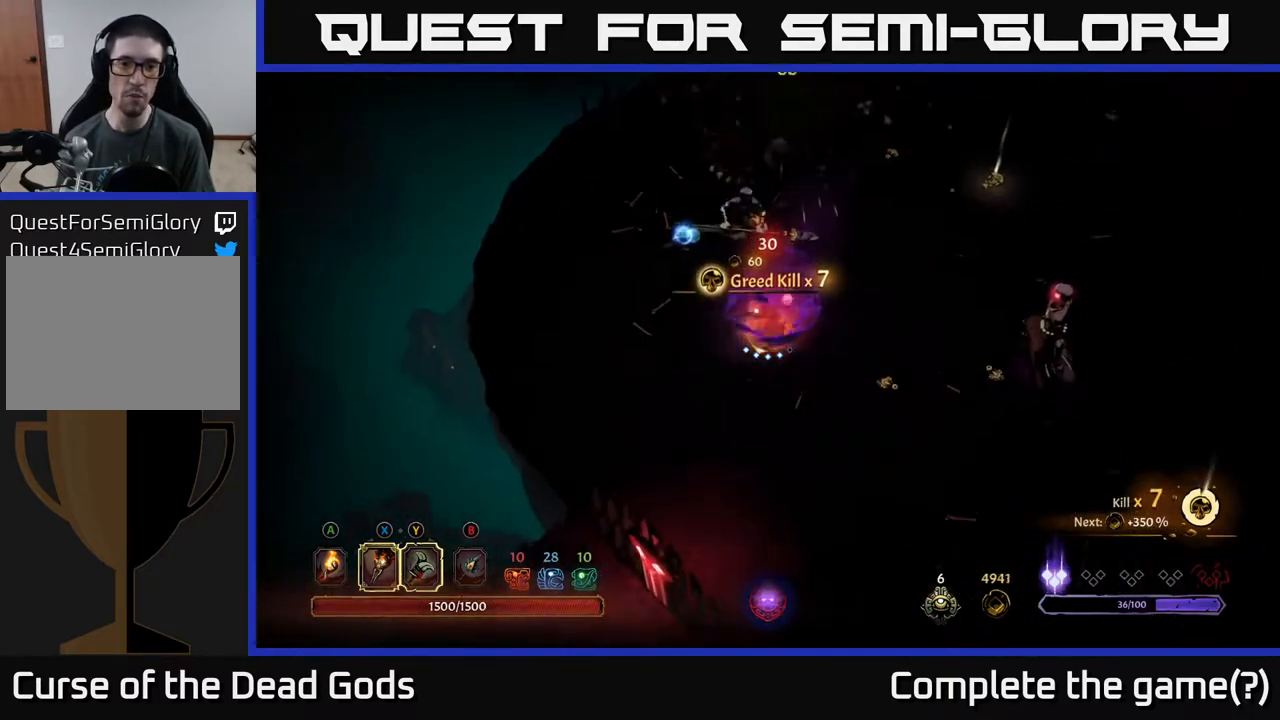
{"buttons": [], "left_stick": "up", "right_stick": "center", "events": [[33, "left_stick", "down-left"], [200, "left_stick", "up-left"], [267, "X", "down"], [267, "left_stick", "up"], [400, "X", "up"]]}
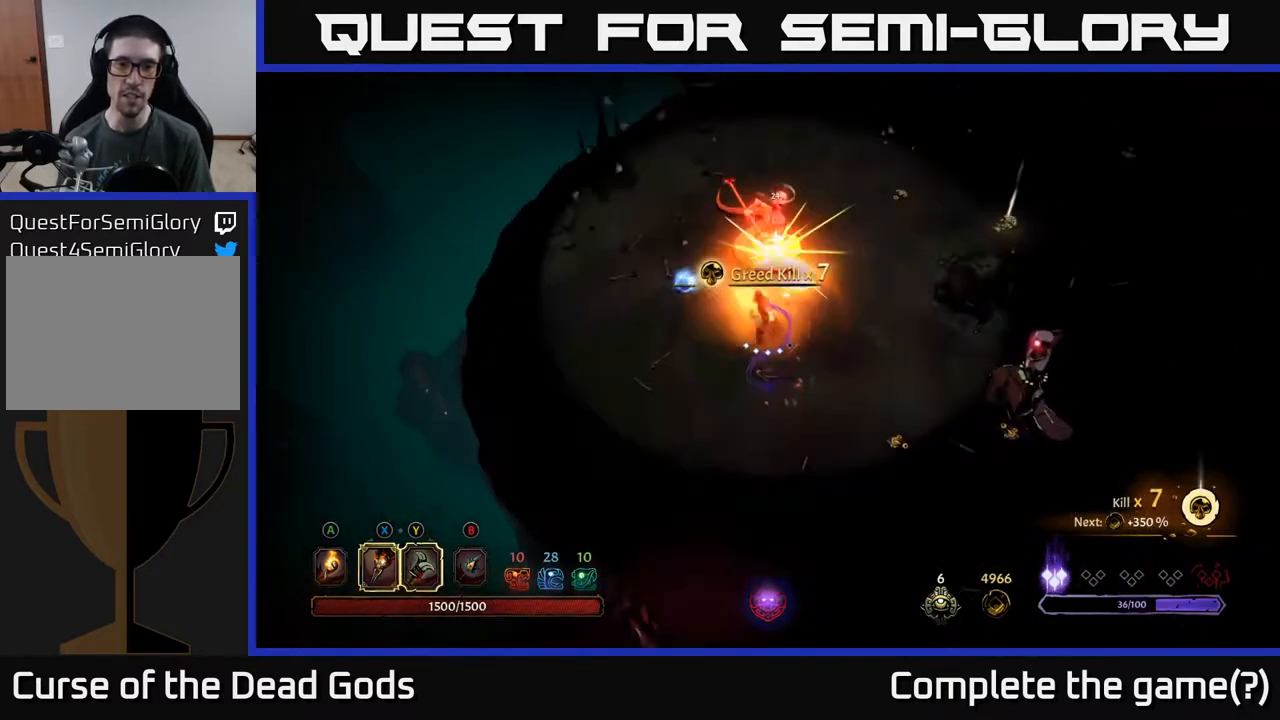
{"buttons": ["X"], "left_stick": "up", "right_stick": "center", "events": [[67, "X", "down"], [167, "X", "up"], [267, "X", "down"], [367, "X", "up"], [500, "X", "down"]]}
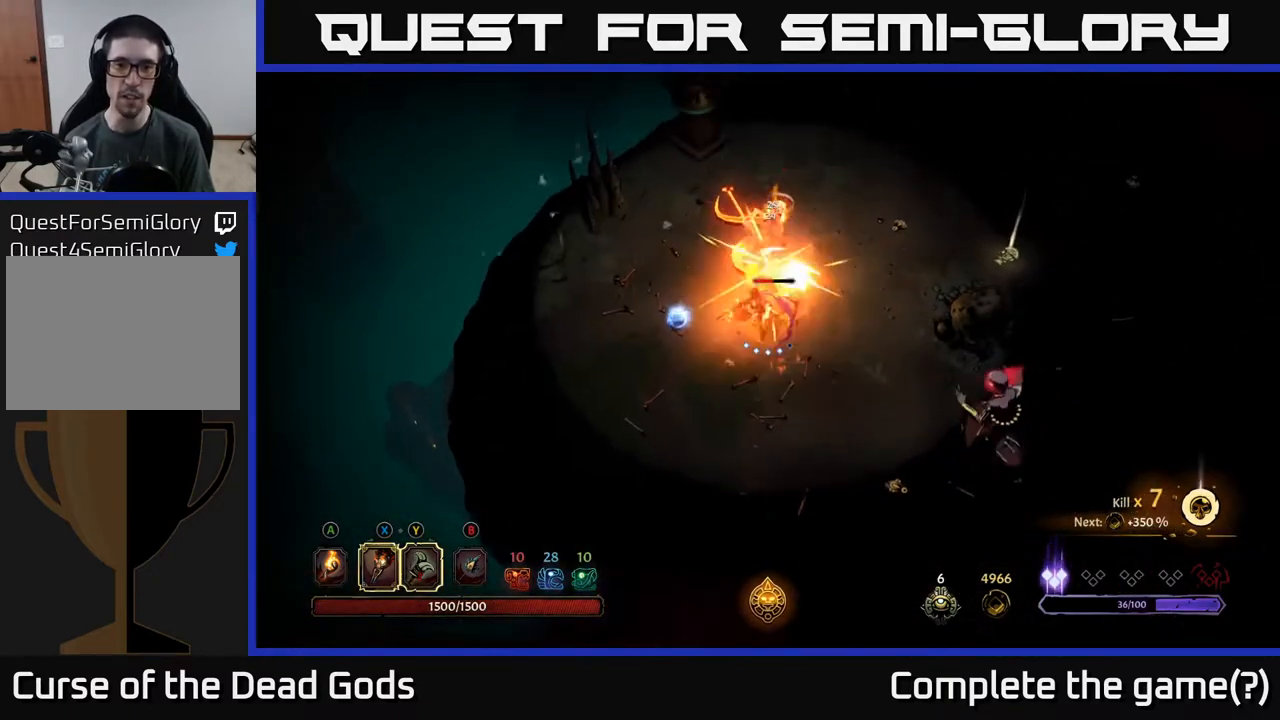
{"buttons": [], "left_stick": "down-right", "right_stick": "center", "events": [[133, "X", "up"], [217, "X", "down"], [317, "X", "up"], [433, "left_stick", "right"], [500, "left_stick", "down-right"]]}
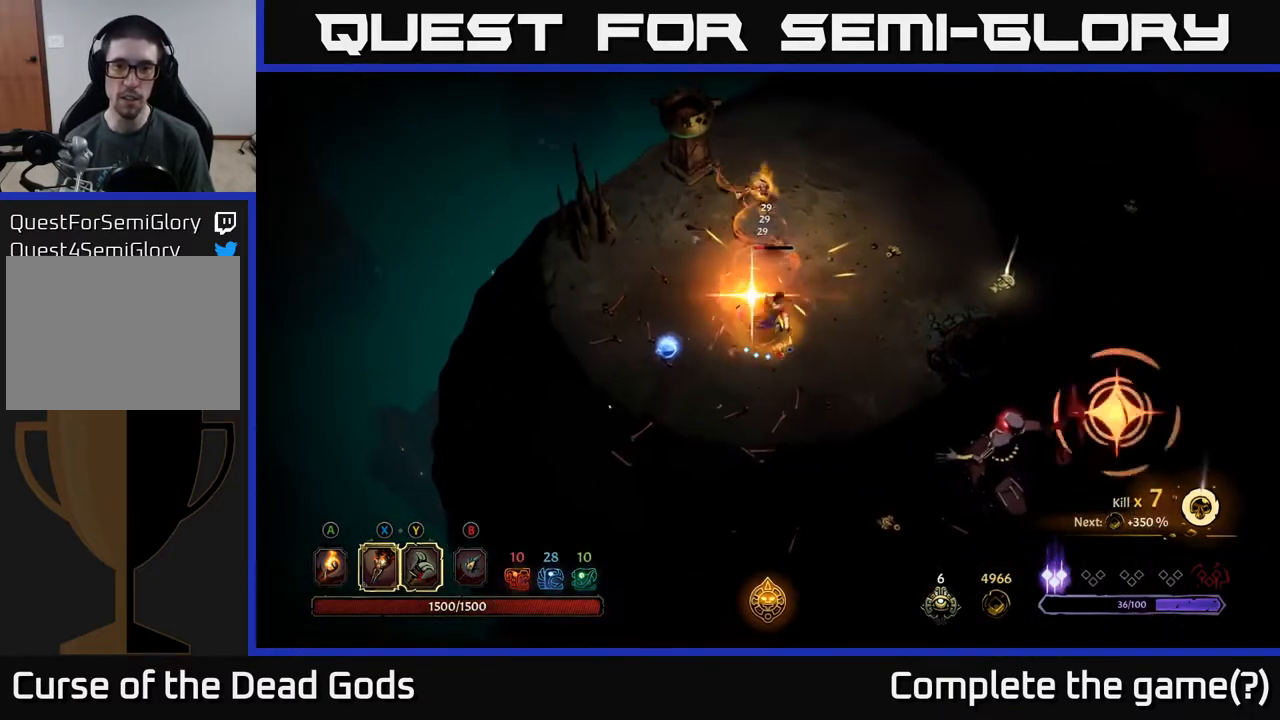
{"buttons": ["R2"], "left_stick": "down-right", "right_stick": "center", "events": [[433, "R2", "down"]]}
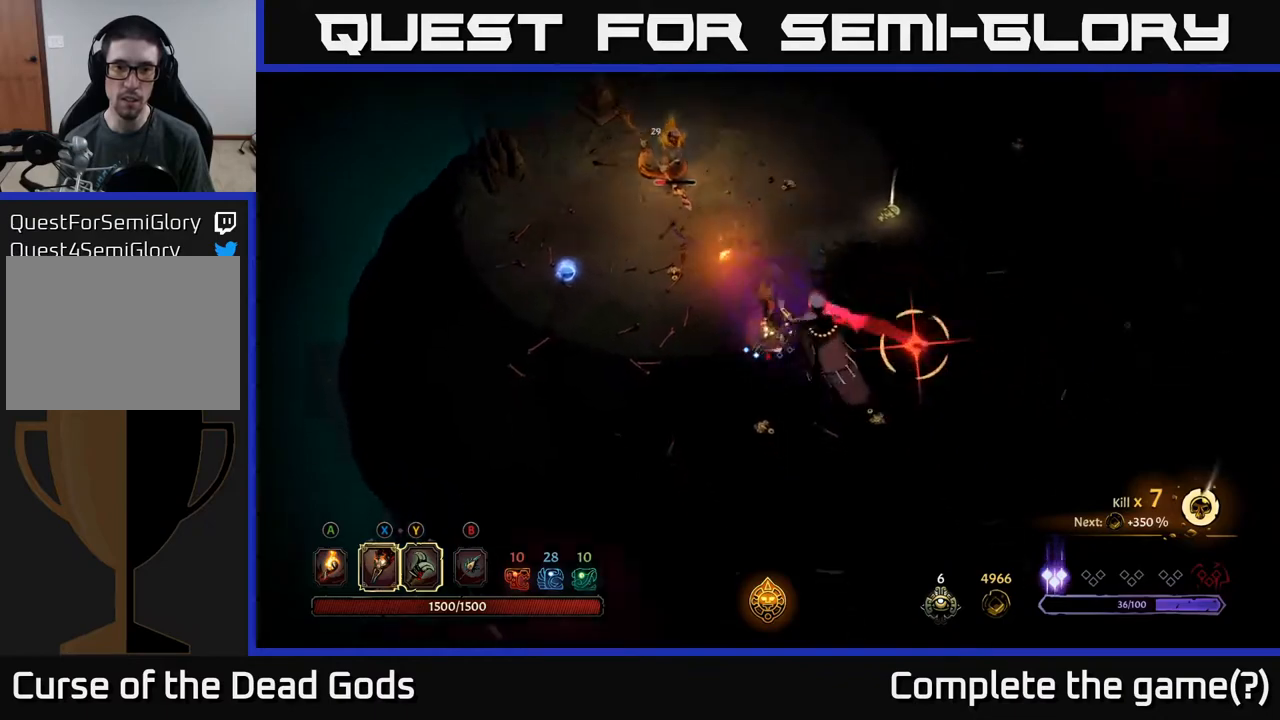
{"buttons": [], "left_stick": "down-right", "right_stick": "center", "events": [[200, "left_stick", "down"], [300, "R2", "up"], [367, "left_stick", "down-right"]]}
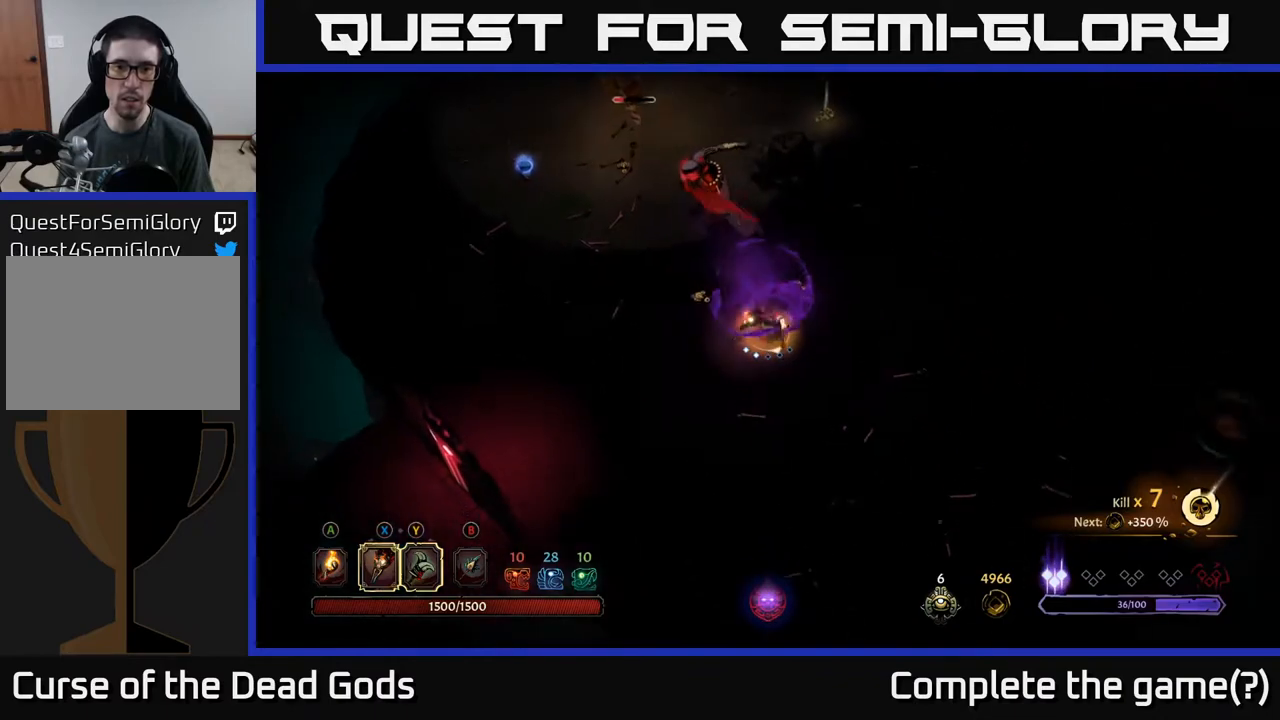
{"buttons": [], "left_stick": "up-right", "right_stick": "center", "events": [[83, "left_stick", "right"], [250, "left_stick", "up-right"], [283, "R2", "down"], [483, "R2", "up"]]}
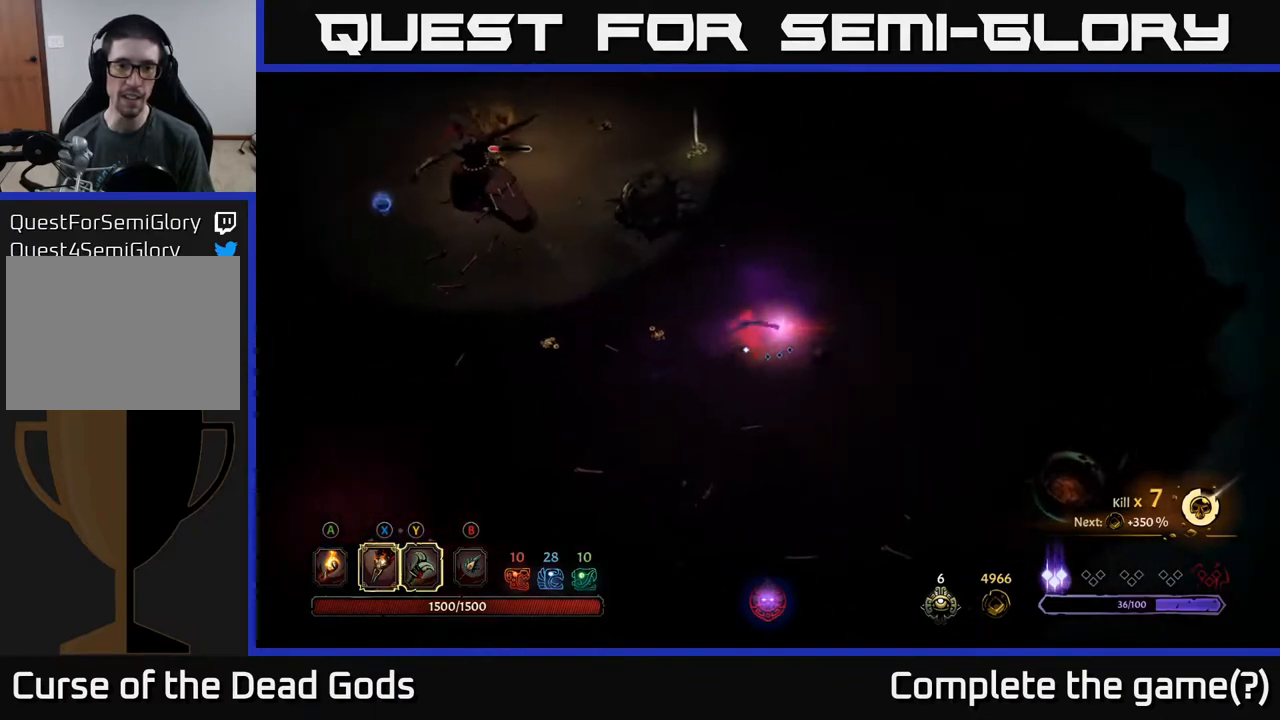
{"buttons": [], "left_stick": "left", "right_stick": "center", "events": [[50, "left_stick", "up-left"], [100, "left_stick", "left"]]}
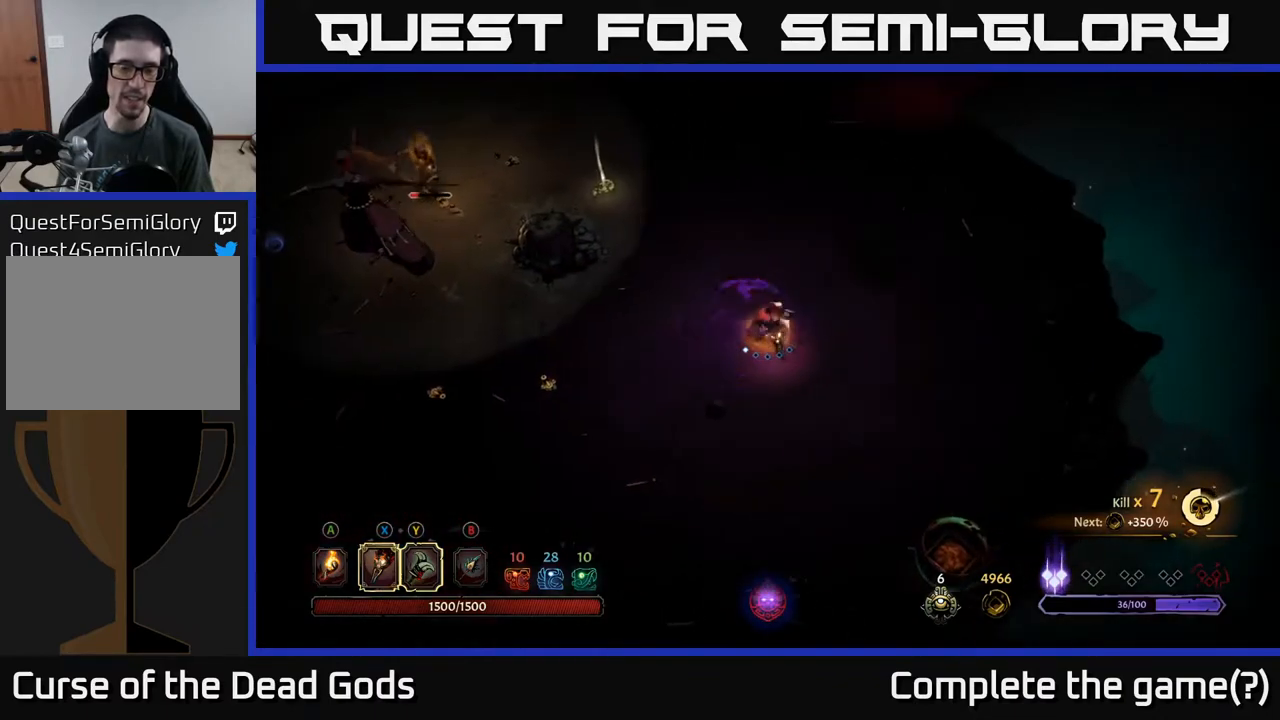
{"buttons": [], "left_stick": "left", "right_stick": "center", "events": []}
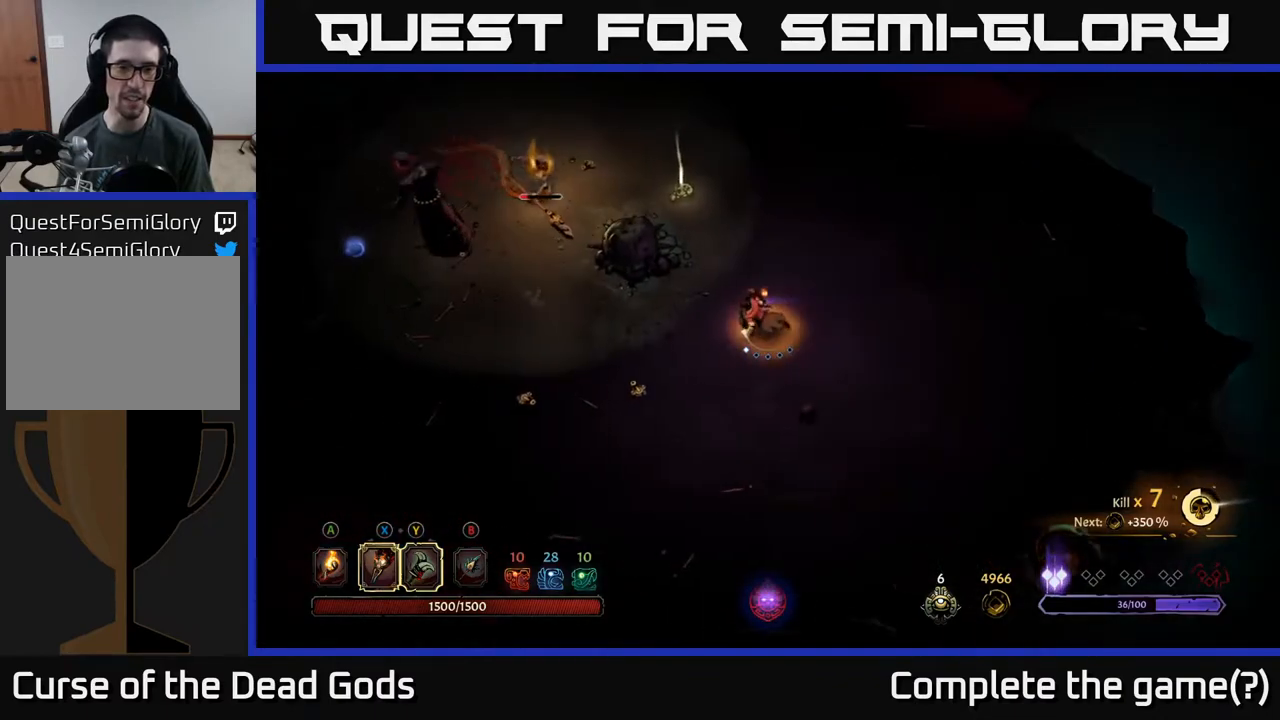
{"buttons": [], "left_stick": "left", "right_stick": "center", "events": []}